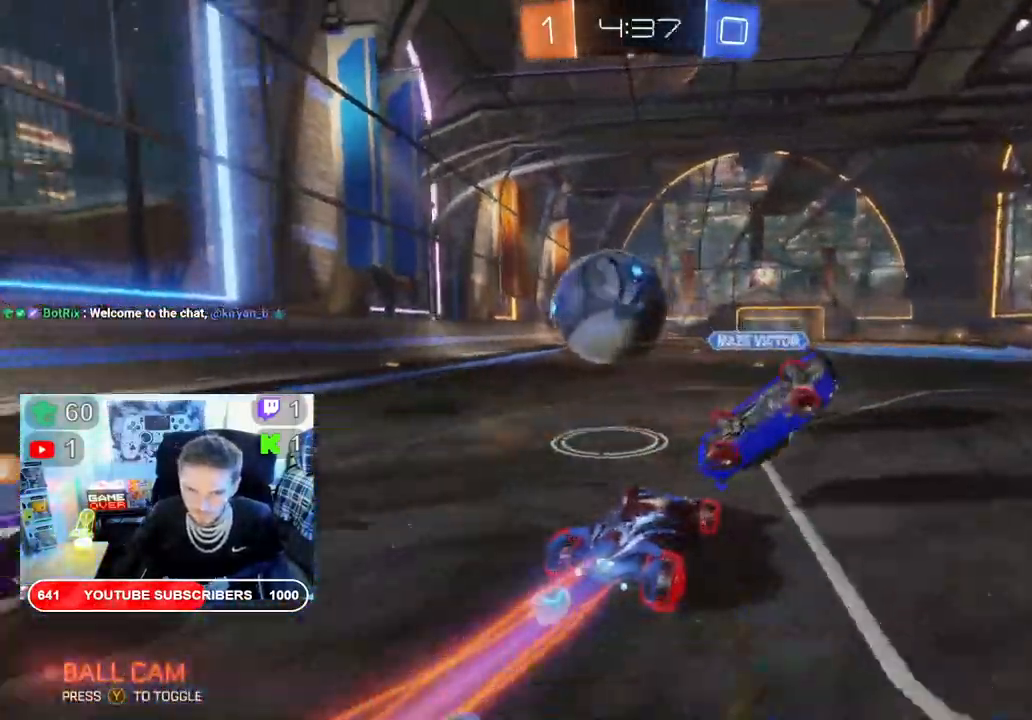
Gameplay with a controller (Xbox layout); each line is a JSON object with the inputs held at the frame after it (dt_ms = milliseconds from this image to that frame). "events" lists button and stick changes between this image and that frame as [ms after this image, input, new state], when the widget could be followed in between.
{"dt_ms": 1000, "buttons": ["A", "L3"], "left_stick": "left", "right_stick": "center"}
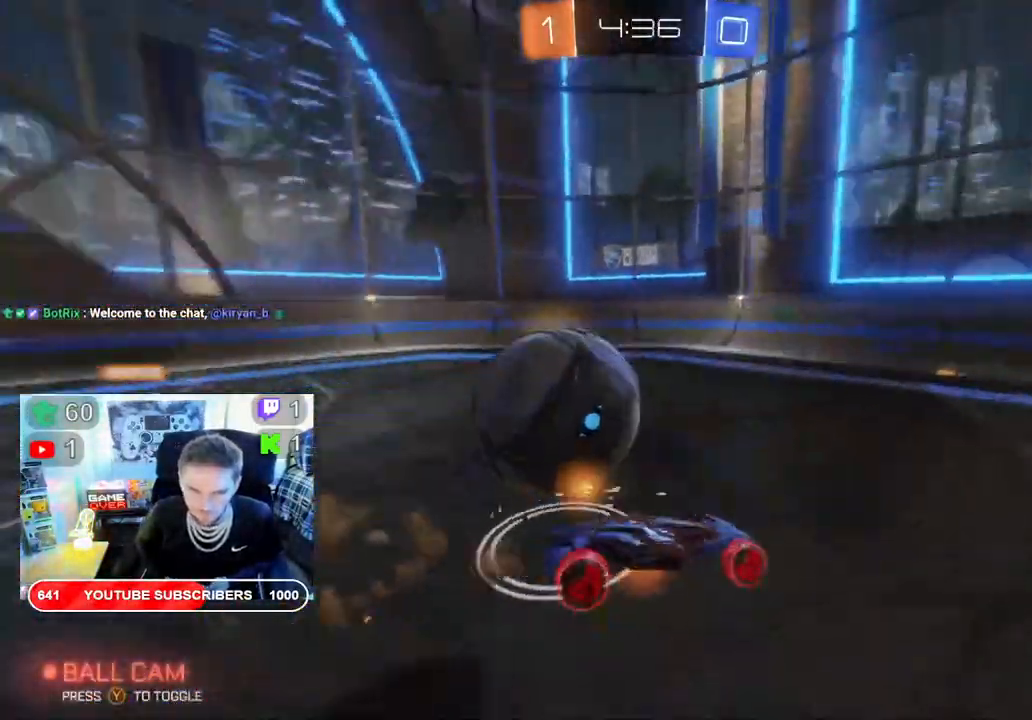
{"dt_ms": 500, "buttons": [], "left_stick": "left", "right_stick": "center", "events": [[33, "A", "up"], [117, "A", "down"], [117, "L3", "up"], [200, "A", "up"]]}
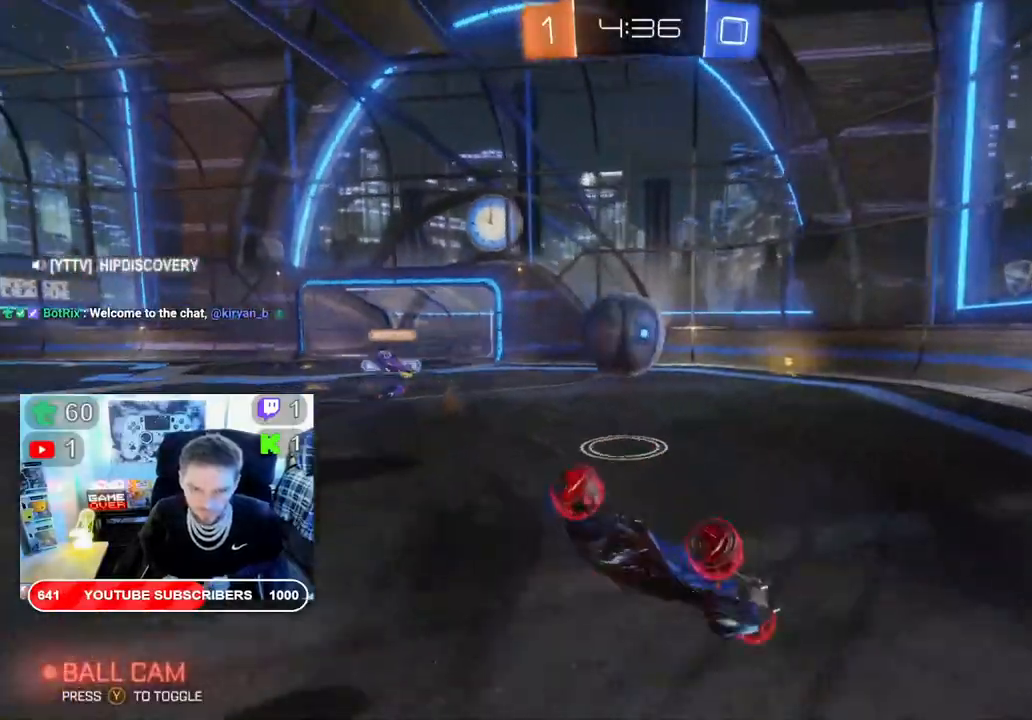
{"dt_ms": 500, "buttons": ["R2"], "left_stick": "left", "right_stick": "center", "events": [[33, "R2", "down"]]}
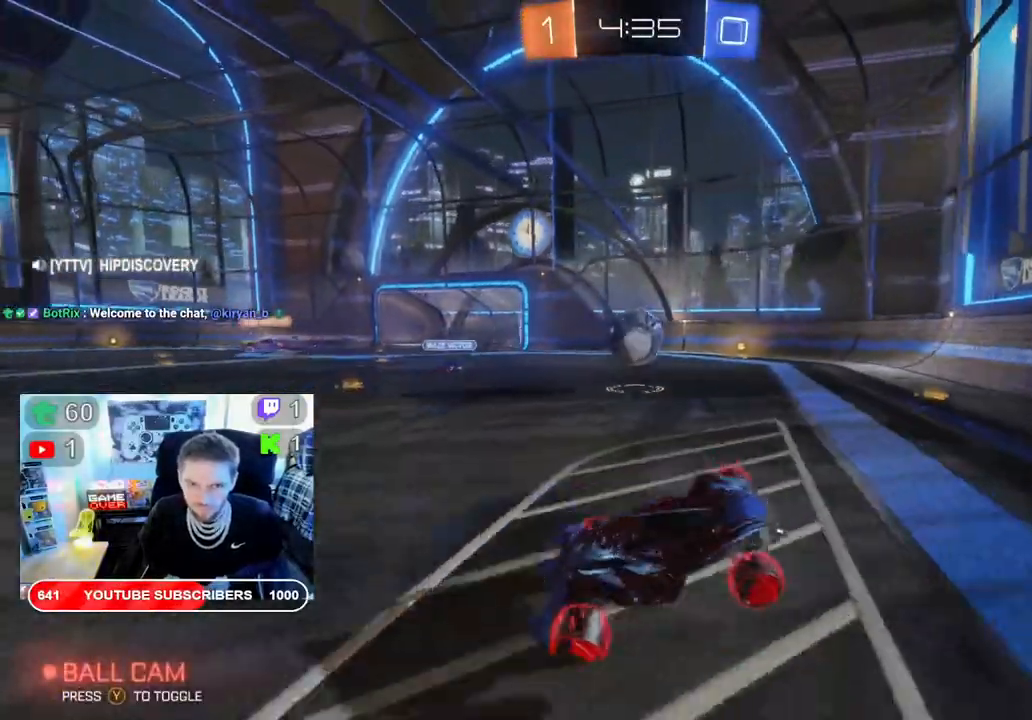
{"dt_ms": 500, "buttons": [], "left_stick": "left", "right_stick": "center", "events": [[433, "R2", "up"]]}
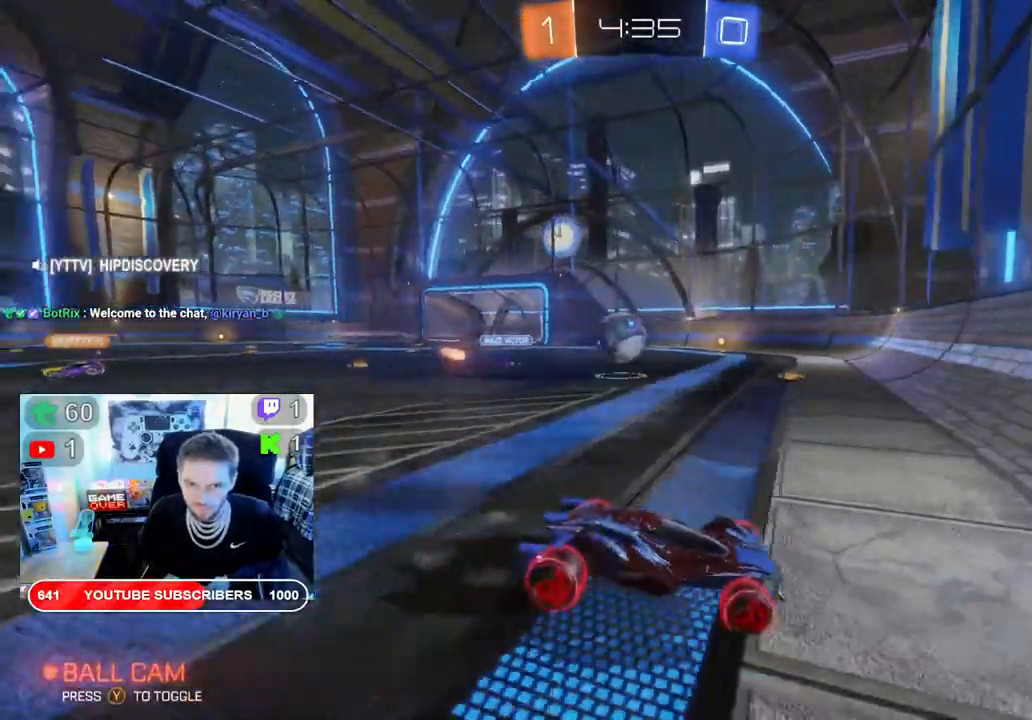
{"dt_ms": 500, "buttons": ["X", "R2"], "left_stick": "left", "right_stick": "center", "events": [[117, "X", "down"], [467, "R2", "down"]]}
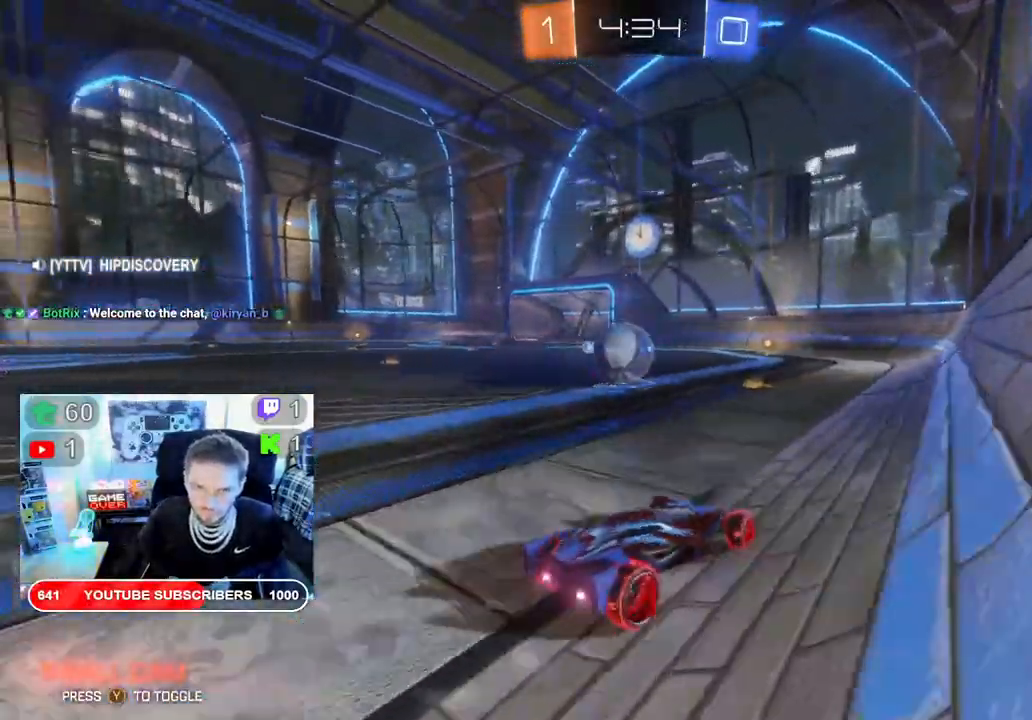
{"dt_ms": 500, "buttons": ["X", "R2"], "left_stick": "left", "right_stick": "center", "events": [[67, "R2", "up"], [117, "R2", "down"]]}
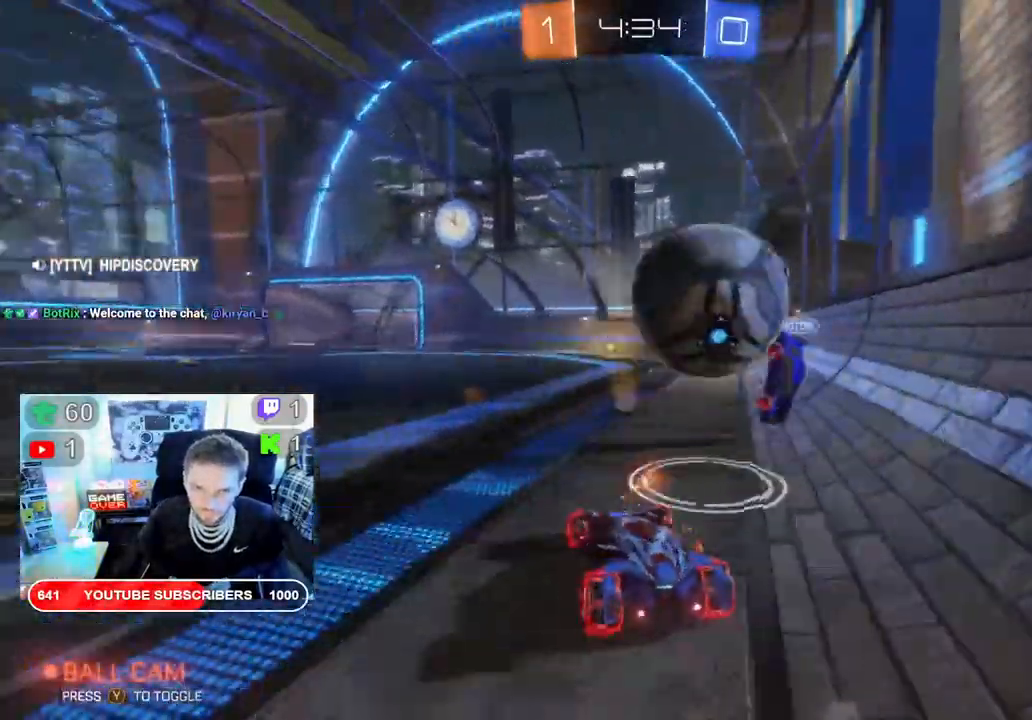
{"dt_ms": 500, "buttons": ["X"], "left_stick": "right", "right_stick": "center", "events": [[83, "left_stick", "right"], [167, "R2", "up"]]}
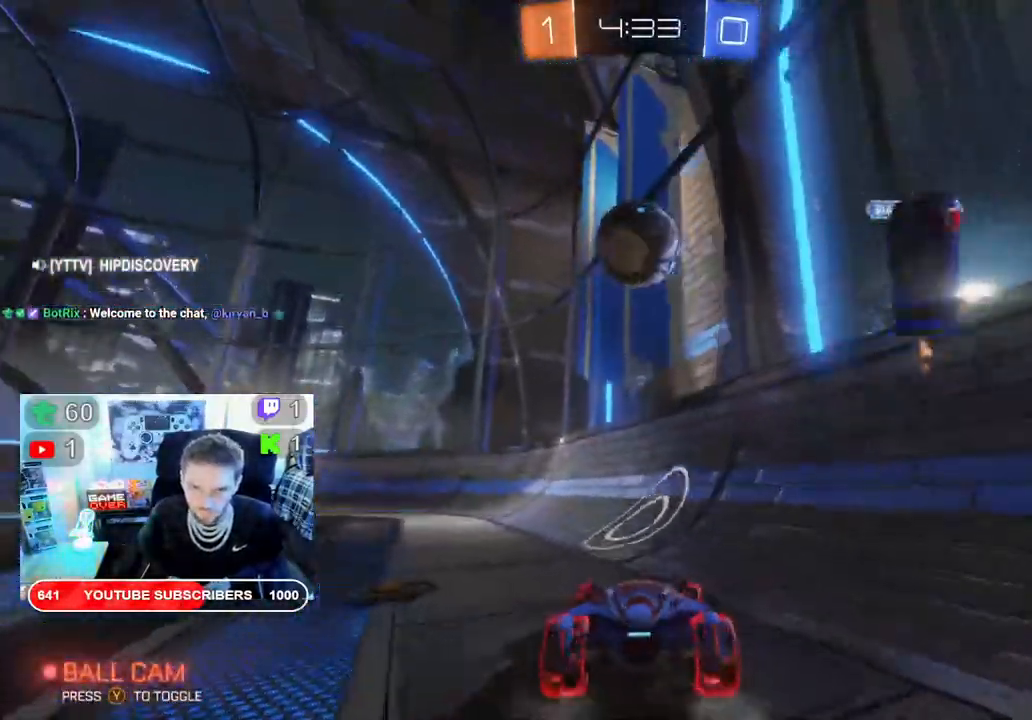
{"dt_ms": 500, "buttons": ["X", "R2"], "left_stick": "left", "right_stick": "center", "events": [[33, "R2", "down"], [100, "left_stick", "left"]]}
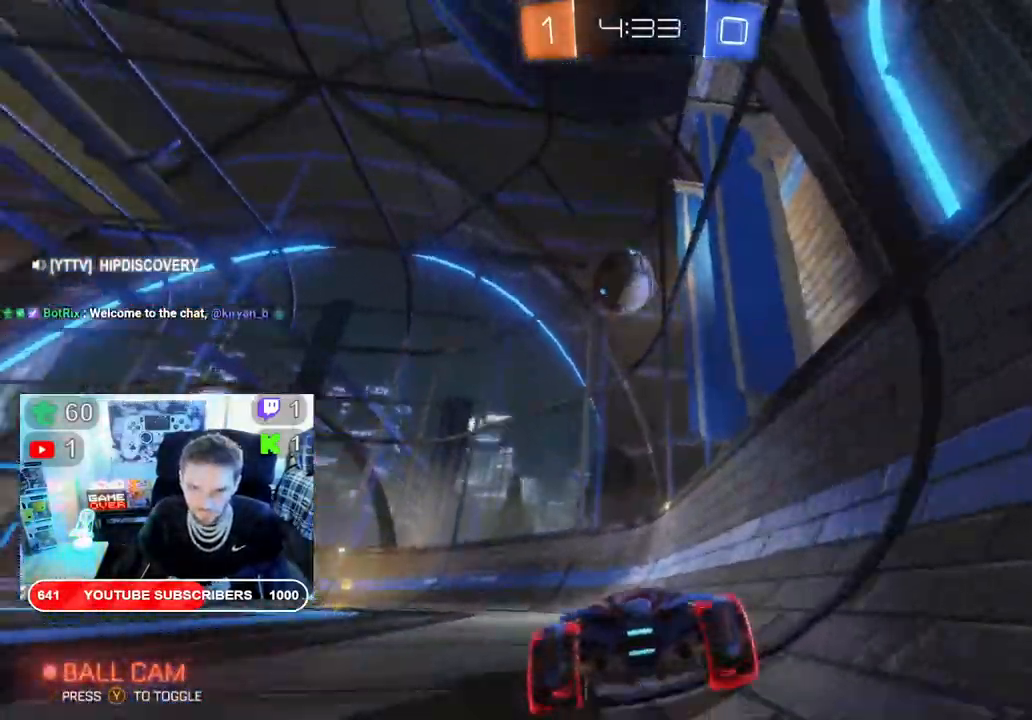
{"dt_ms": 500, "buttons": ["B", "X", "R2"], "left_stick": "center", "right_stick": "center", "events": [[383, "B", "down"], [467, "left_stick", "center"]]}
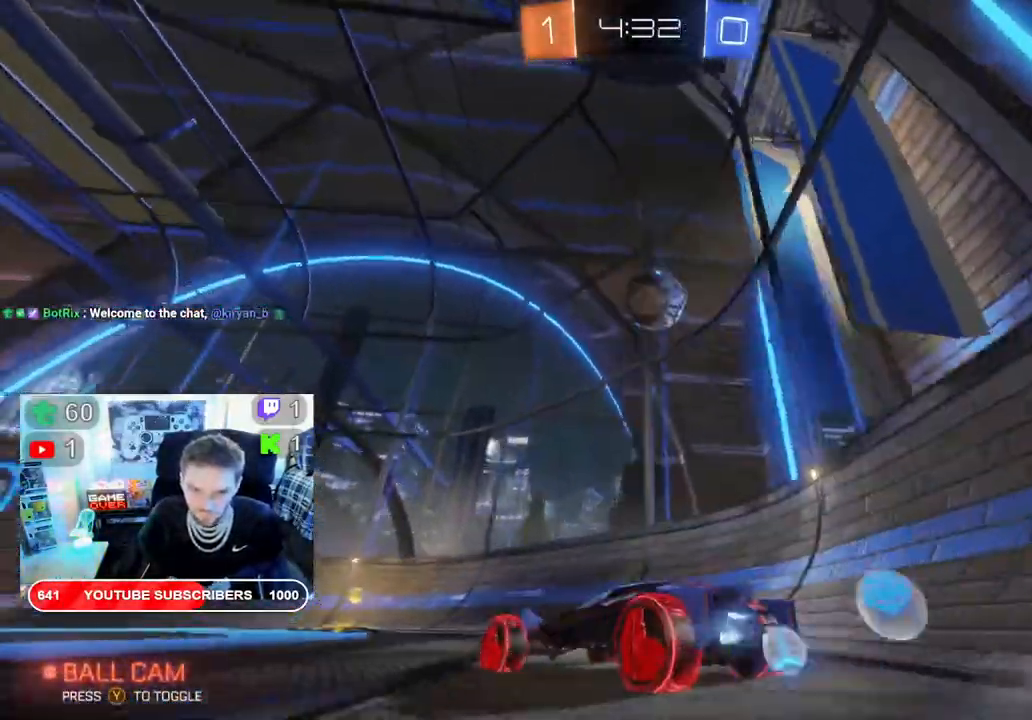
{"dt_ms": 500, "buttons": ["X", "R2"], "left_stick": "right", "right_stick": "center", "events": [[217, "B", "up"], [467, "left_stick", "right"]]}
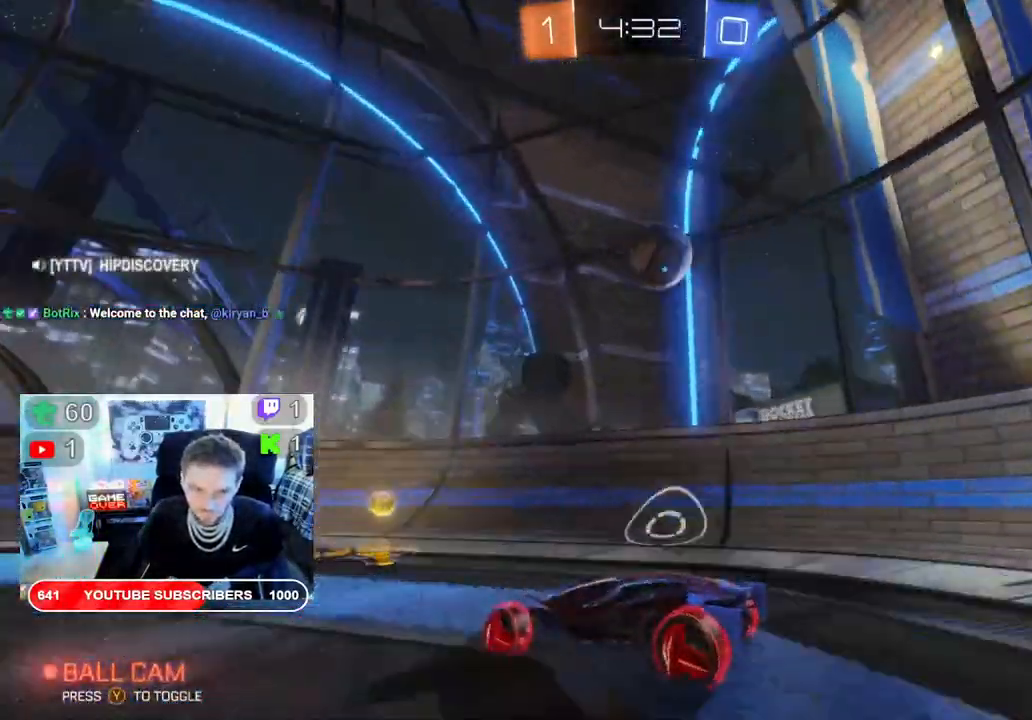
{"dt_ms": 500, "buttons": ["X", "L2"], "left_stick": "left", "right_stick": "center", "events": [[167, "R2", "up"], [350, "L2", "down"], [433, "left_stick", "left"]]}
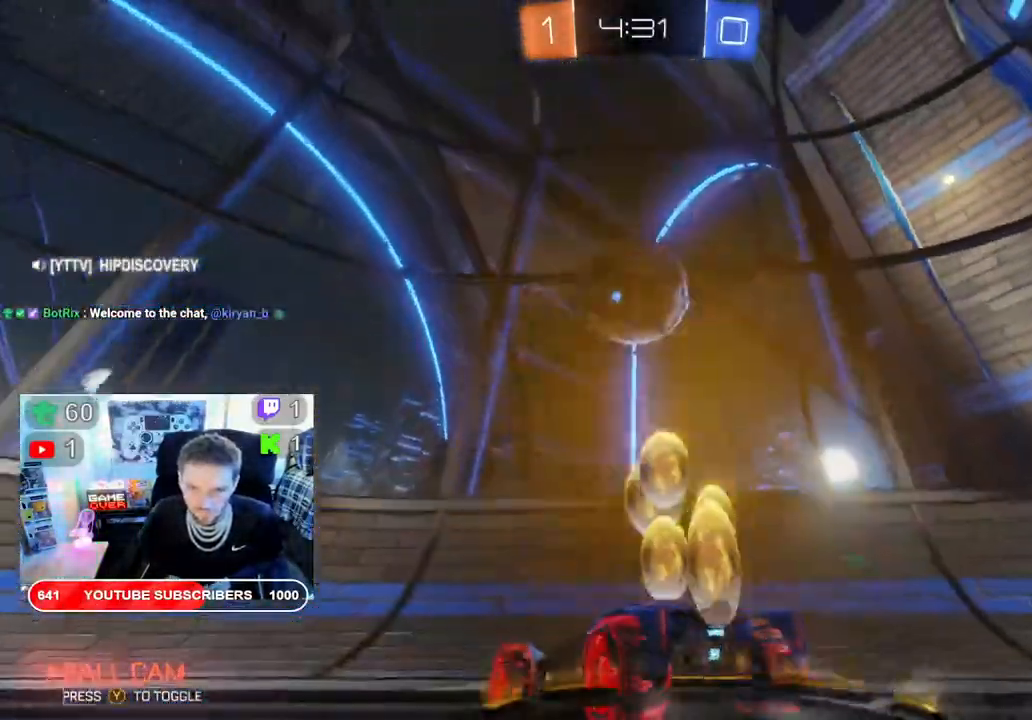
{"dt_ms": 500, "buttons": ["A"], "left_stick": "up-left", "right_stick": "center", "events": [[33, "A", "down"], [33, "L2", "up"], [33, "X", "up"], [150, "left_stick", "up-right"], [183, "A", "up"], [183, "X", "down"], [250, "A", "down"], [250, "X", "up"], [283, "left_stick", "up-left"], [383, "A", "up"], [417, "A", "down"]]}
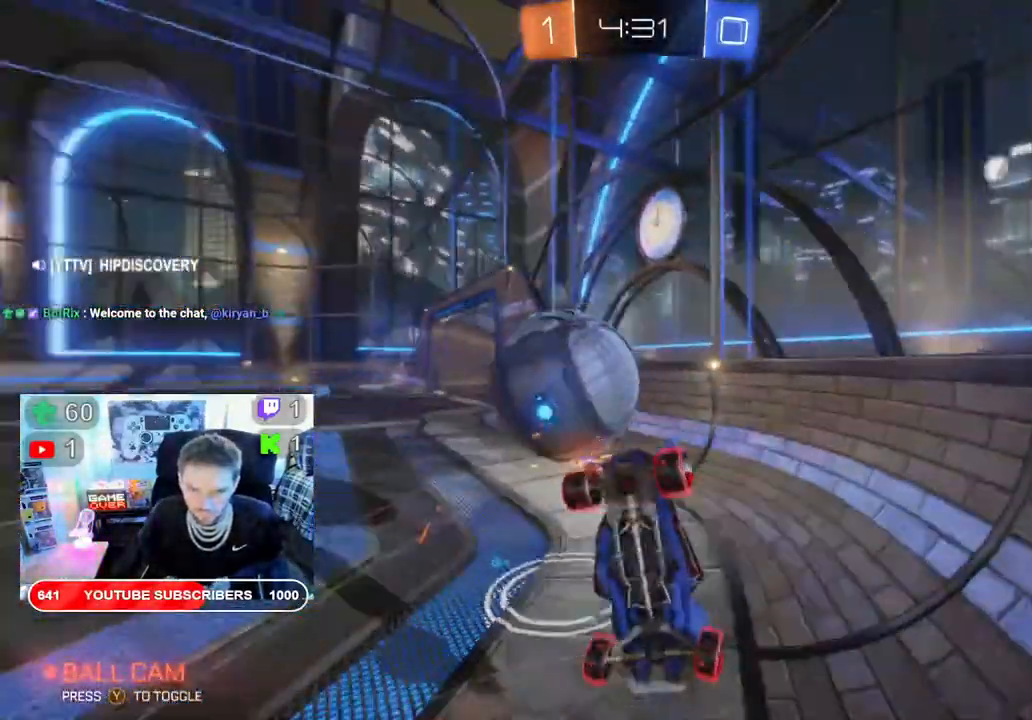
{"dt_ms": 500, "buttons": ["R2"], "left_stick": "left", "right_stick": "center", "events": [[33, "A", "up"], [33, "X", "down"], [200, "left_stick", "center"], [350, "R2", "down"], [367, "left_stick", "left"], [500, "X", "up"]]}
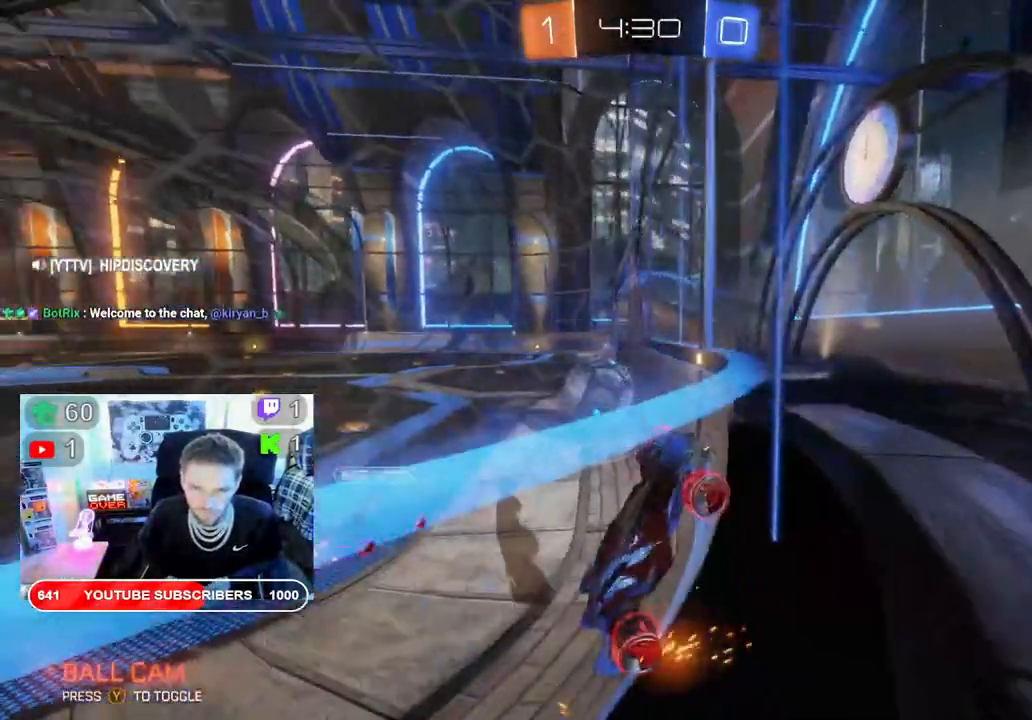
{"dt_ms": 500, "buttons": ["B", "R2"], "left_stick": "left", "right_stick": "center", "events": [[233, "B", "down"]]}
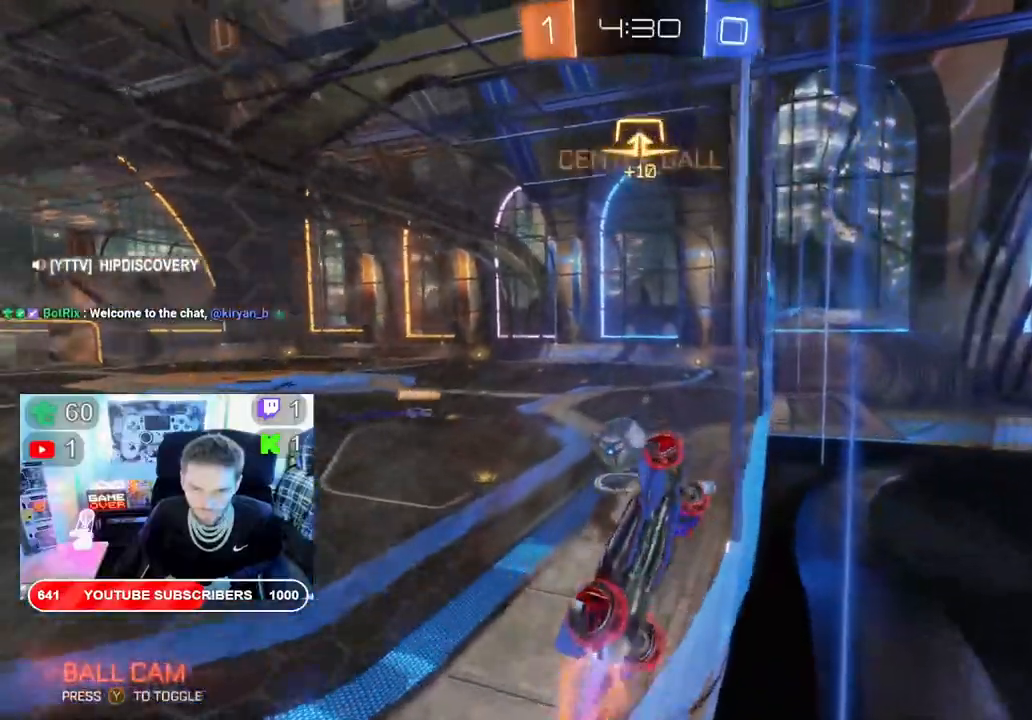
{"dt_ms": 500, "buttons": ["B", "R2"], "left_stick": "left", "right_stick": "center", "events": []}
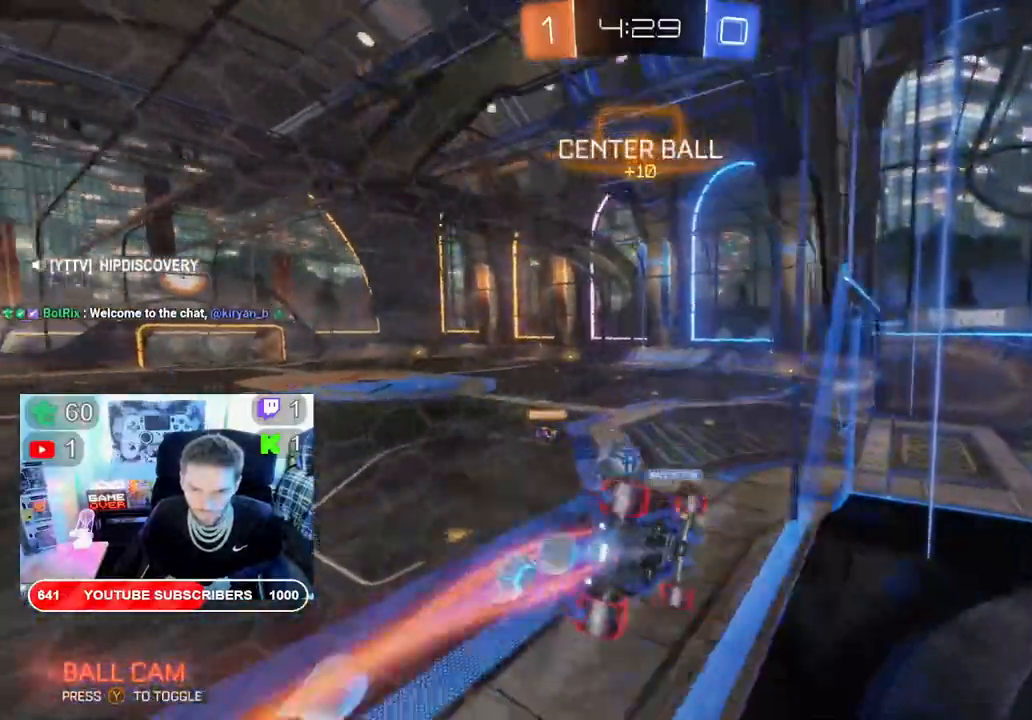
{"dt_ms": 500, "buttons": ["B", "R2"], "left_stick": "left", "right_stick": "center", "events": []}
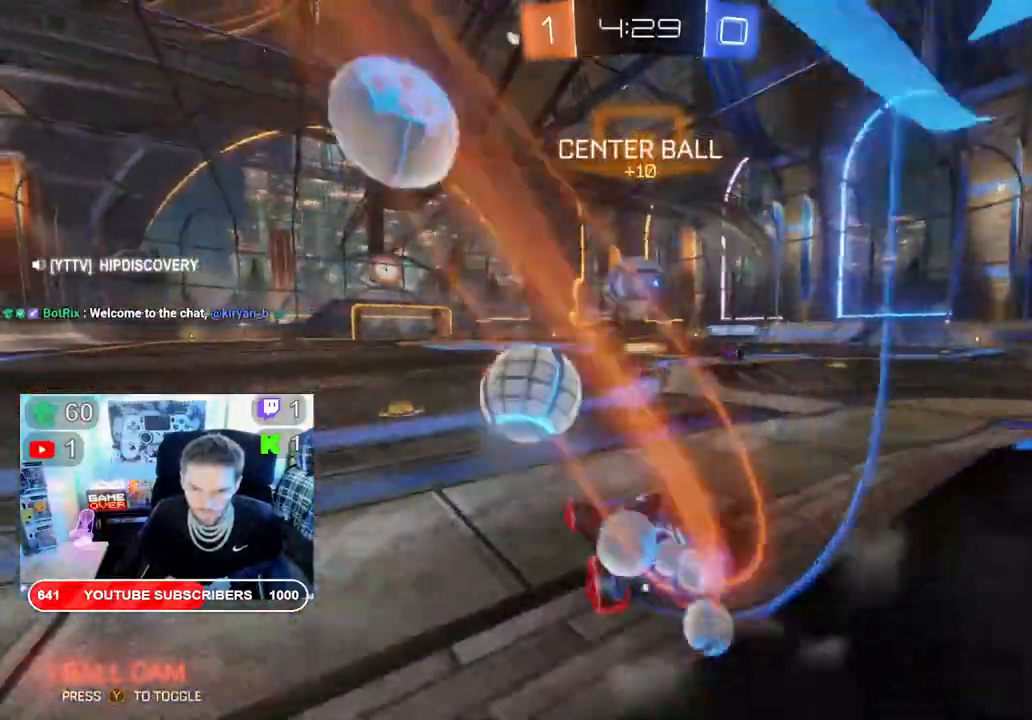
{"dt_ms": 500, "buttons": ["R2"], "left_stick": "left", "right_stick": "center", "events": [[167, "B", "up"]]}
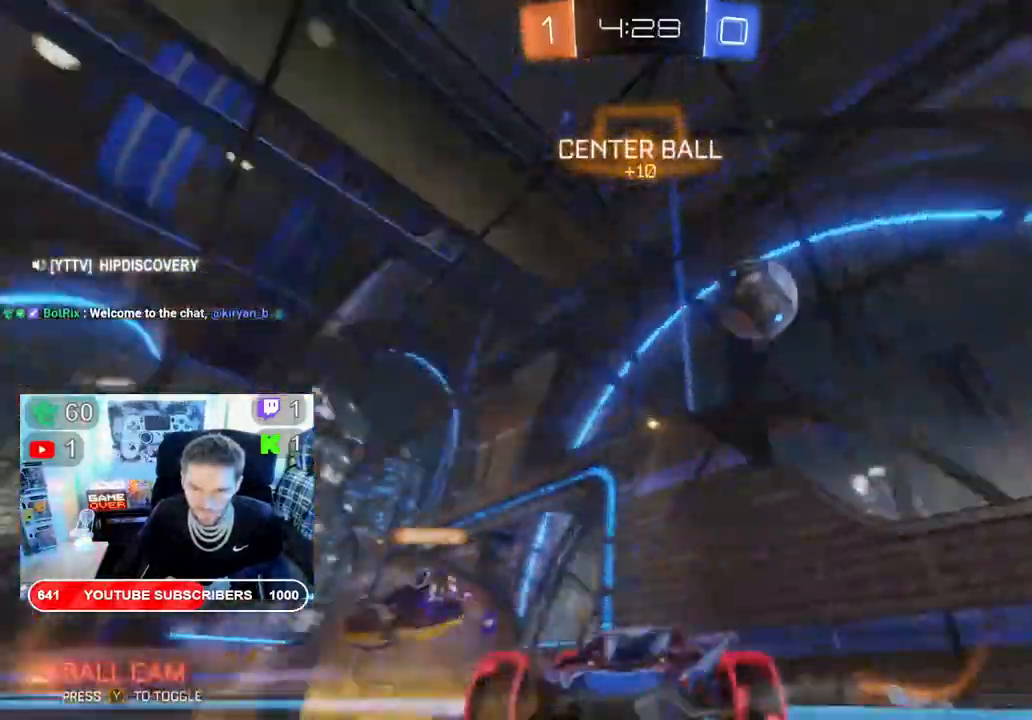
{"dt_ms": 500, "buttons": ["R2"], "left_stick": "left", "right_stick": "center", "events": []}
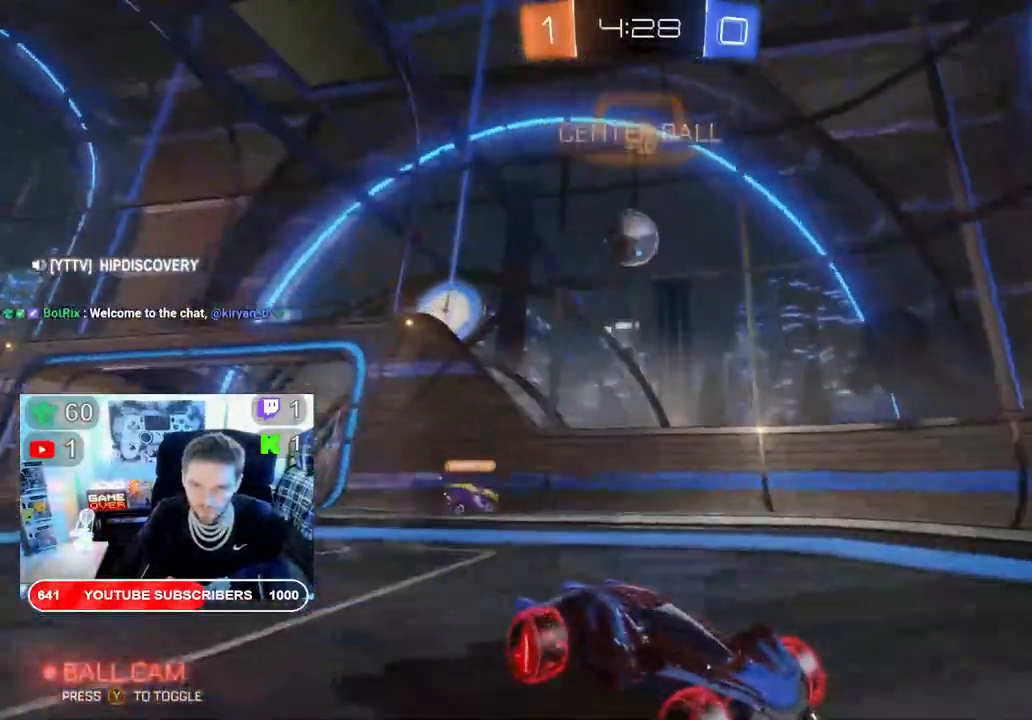
{"dt_ms": 500, "buttons": ["X", "R2"], "left_stick": "left", "right_stick": "center", "events": [[117, "left_stick", "center"], [200, "X", "down"], [233, "left_stick", "left"]]}
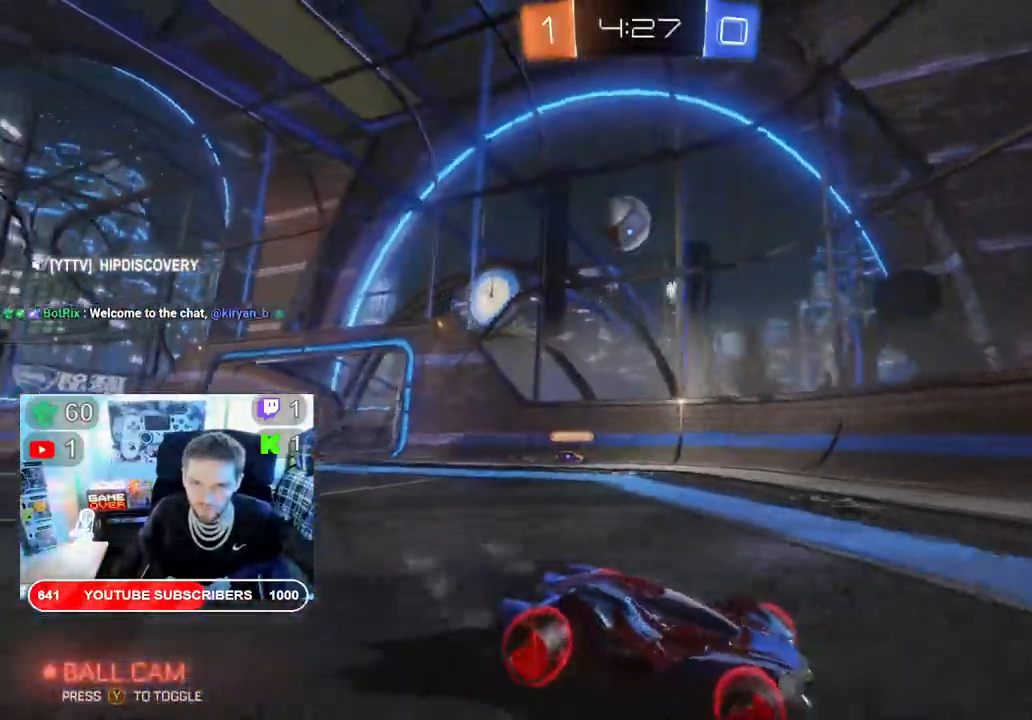
{"dt_ms": 500, "buttons": ["X", "R2"], "left_stick": "left", "right_stick": "center", "events": []}
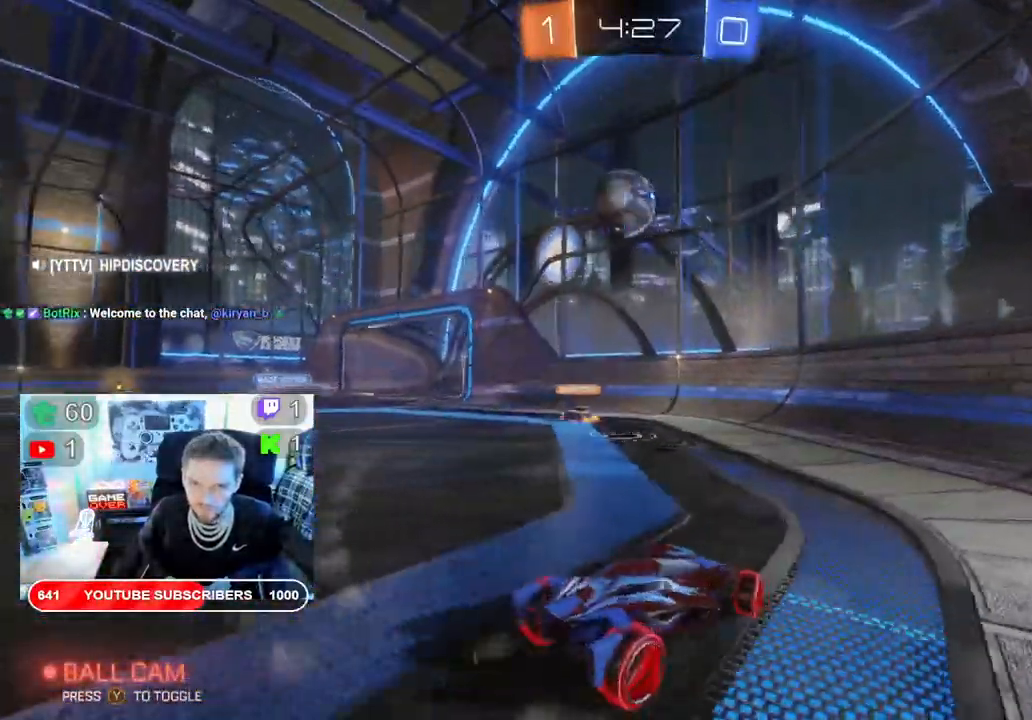
{"dt_ms": 500, "buttons": ["A", "X"], "left_stick": "up-left", "right_stick": "center", "events": [[183, "A", "down"], [217, "R2", "up"], [217, "left_stick", "up"], [300, "A", "up"], [300, "left_stick", "up-left"], [400, "A", "down"]]}
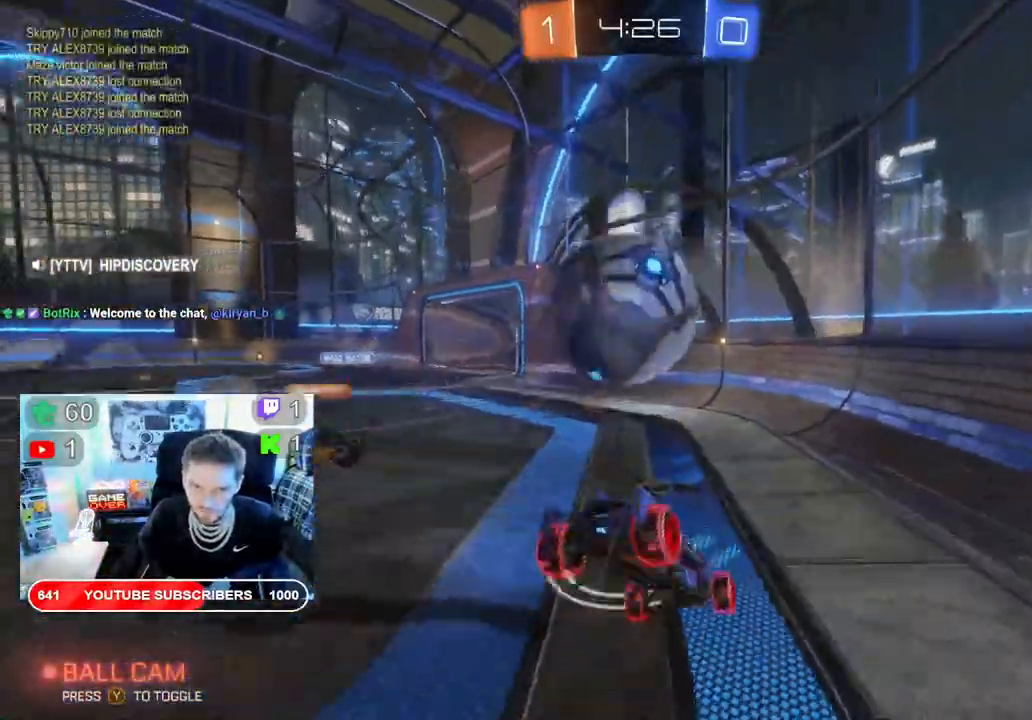
{"dt_ms": 500, "buttons": ["X"], "left_stick": "left", "right_stick": "center", "events": [[17, "A", "up"], [67, "A", "down"], [233, "X", "up"], [333, "A", "up"], [333, "X", "down"], [350, "left_stick", "left"]]}
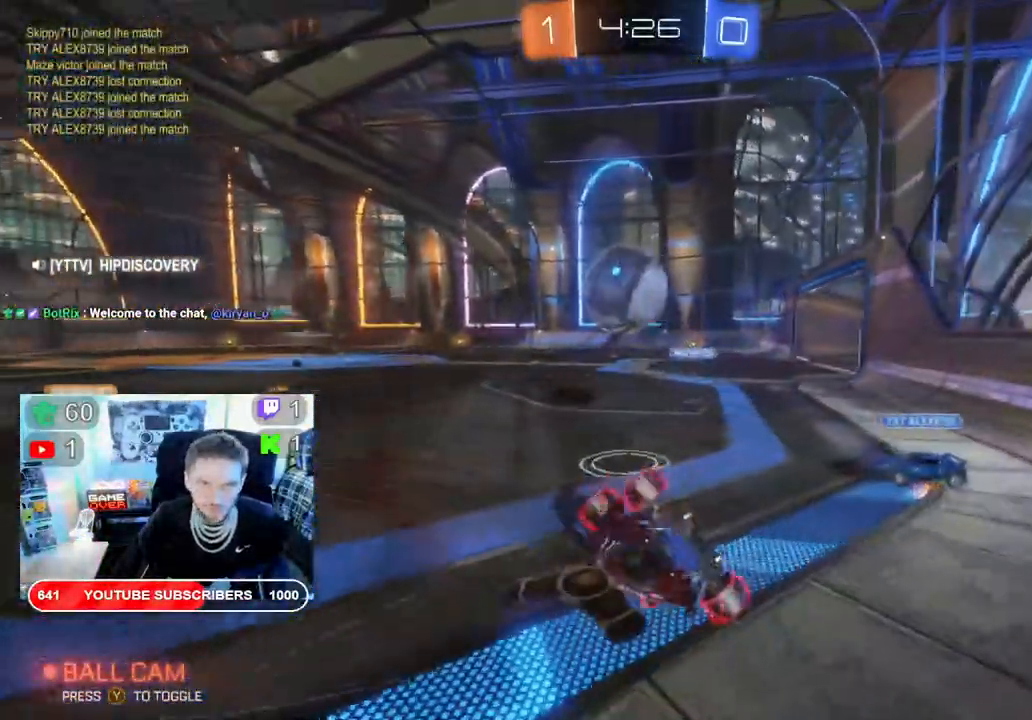
{"dt_ms": 500, "buttons": ["X", "R2"], "left_stick": "left", "right_stick": "center", "events": [[183, "R2", "down"]]}
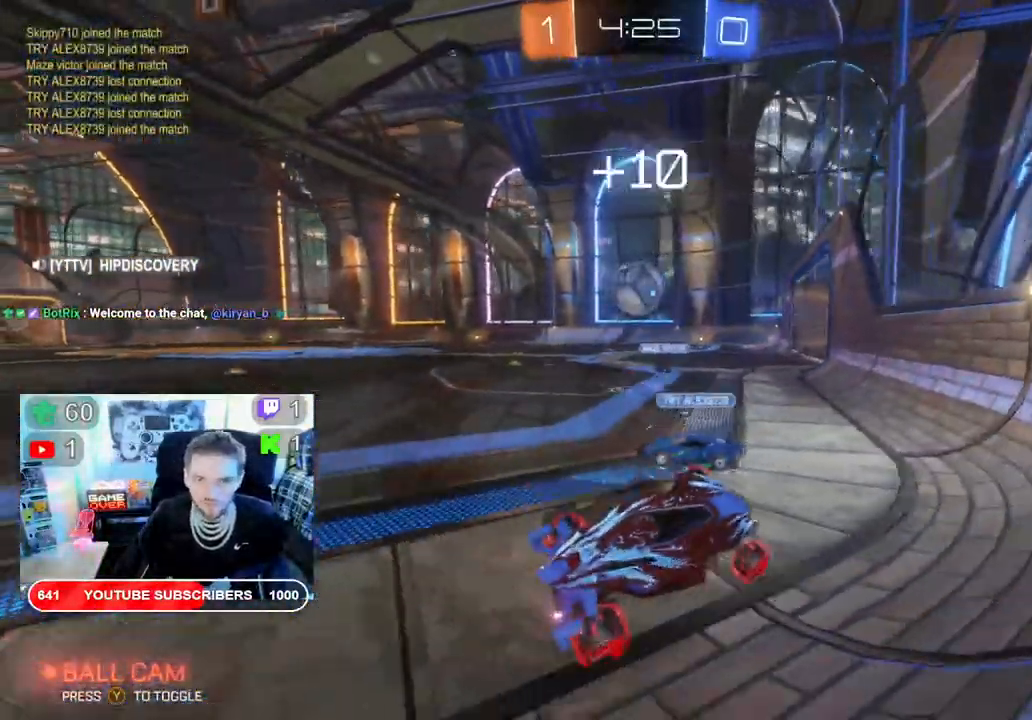
{"dt_ms": 500, "buttons": ["B", "R2"], "left_stick": "left", "right_stick": "center"}
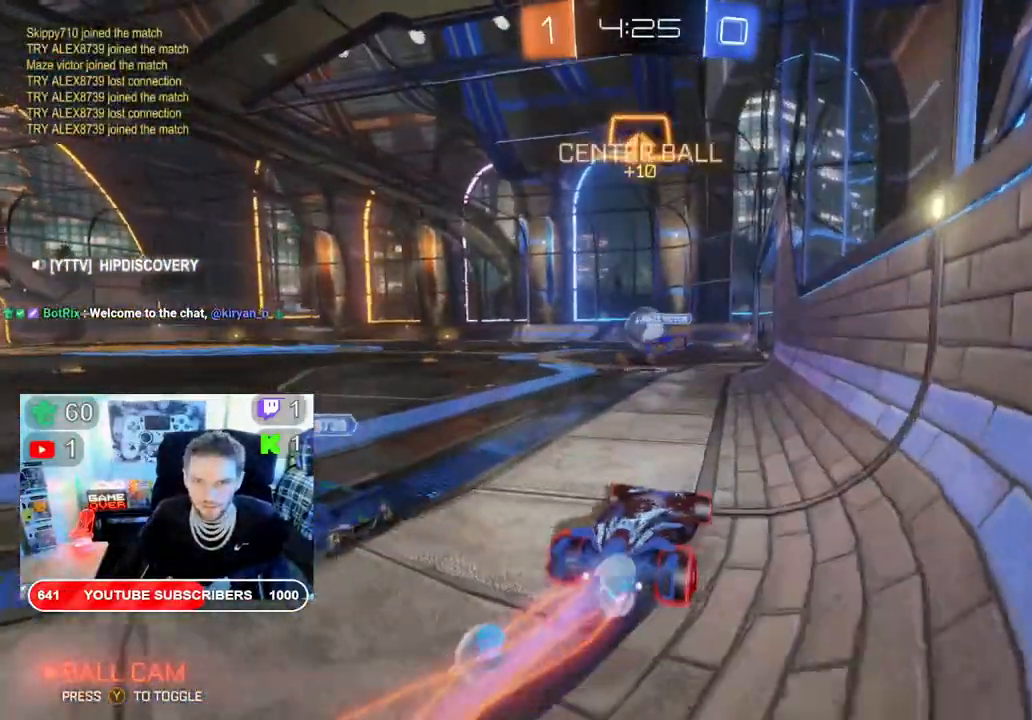
{"dt_ms": 500, "buttons": ["B", "X", "R2"], "left_stick": "right", "right_stick": "center", "events": [[133, "left_stick", "center"], [500, "X", "down"], [500, "left_stick", "right"]]}
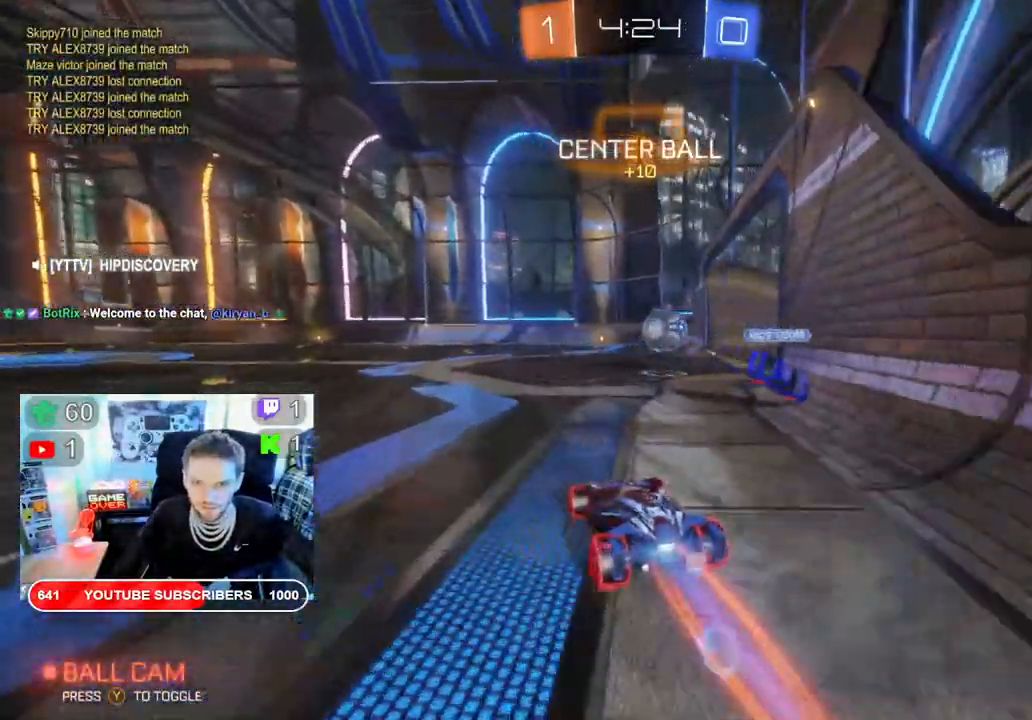
{"dt_ms": 500, "buttons": ["B", "R2"], "left_stick": "right", "right_stick": "center", "events": [[100, "X", "up"]]}
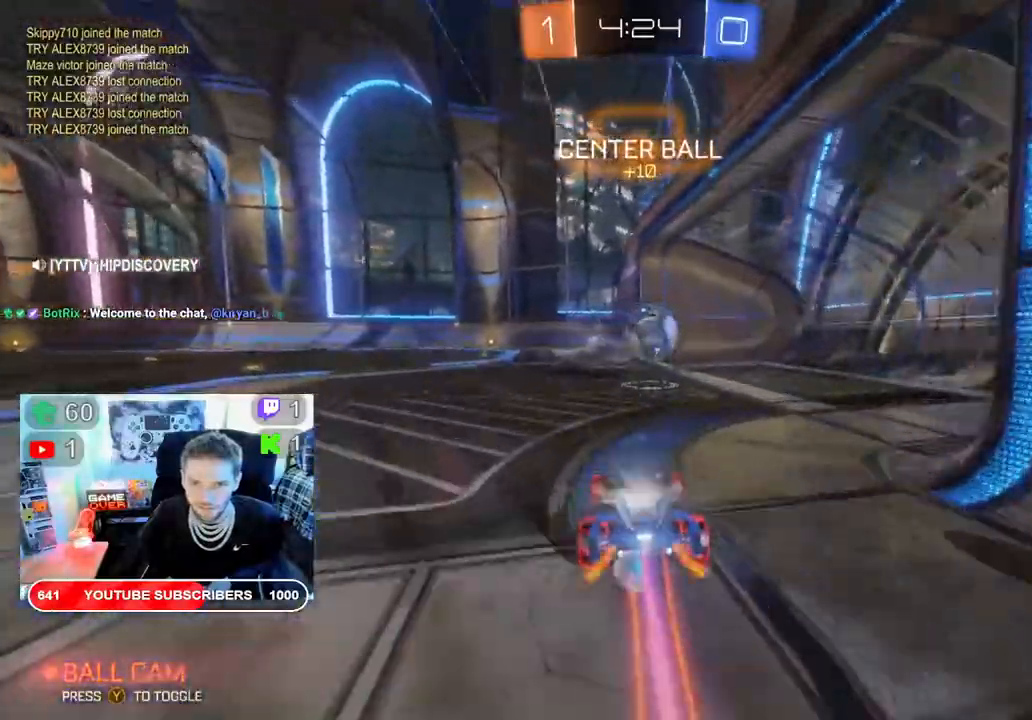
{"dt_ms": 500, "buttons": ["A", "R2"], "left_stick": "right", "right_stick": "center", "events": [[350, "B", "up"], [500, "A", "down"]]}
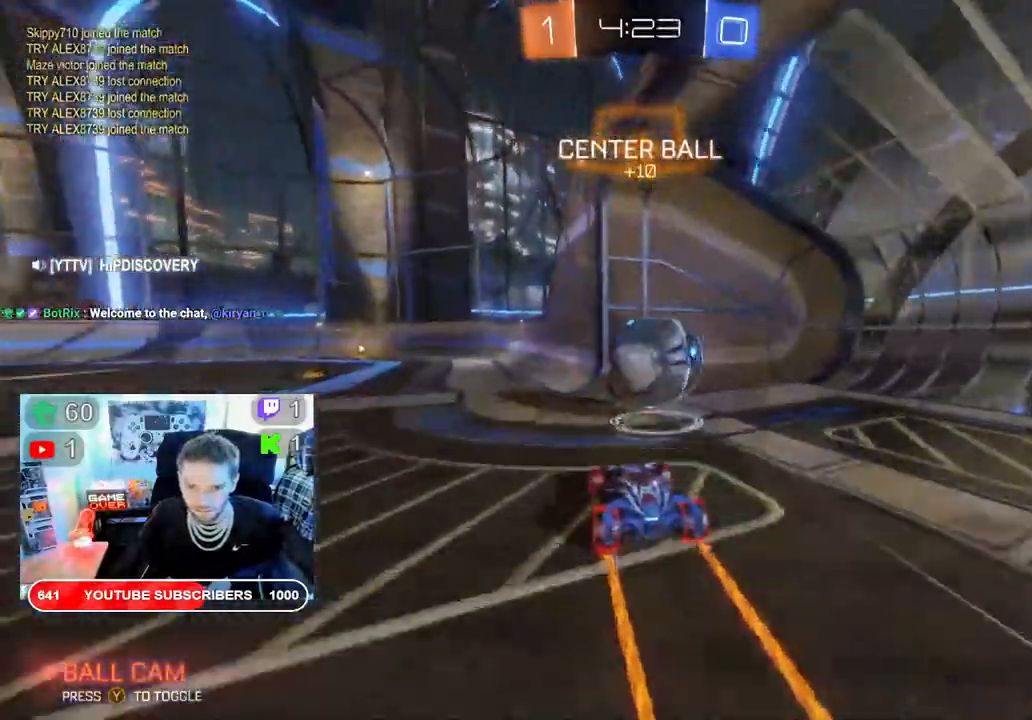
{"dt_ms": 500, "buttons": ["R2"], "left_stick": "right", "right_stick": "center", "events": [[150, "A", "up"]]}
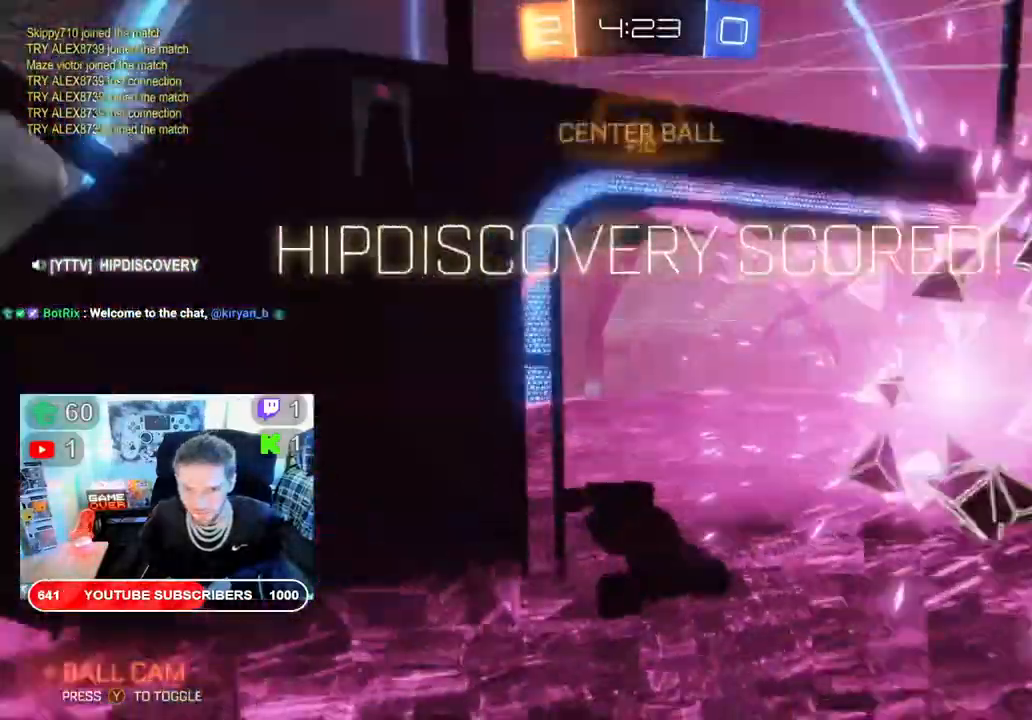
{"dt_ms": 500, "buttons": [], "left_stick": "down", "right_stick": "center", "events": [[67, "left_stick", "center"], [433, "R2", "up"], [500, "left_stick", "down"]]}
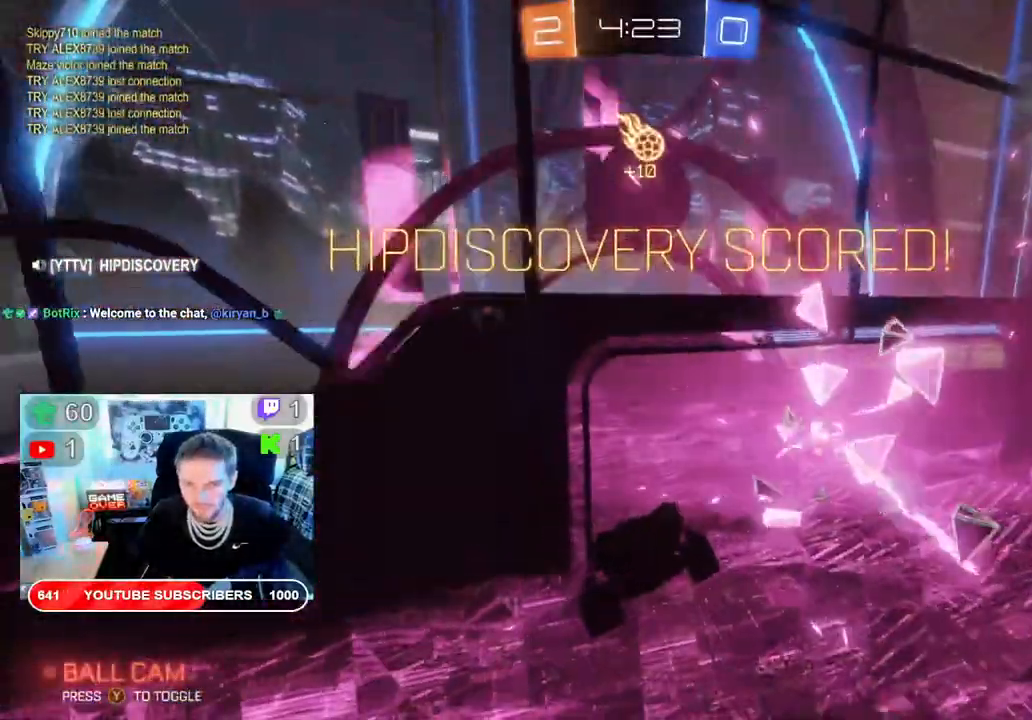
{"dt_ms": 500, "buttons": ["A"], "left_stick": "down", "right_stick": "center", "events": [[100, "A", "down"]]}
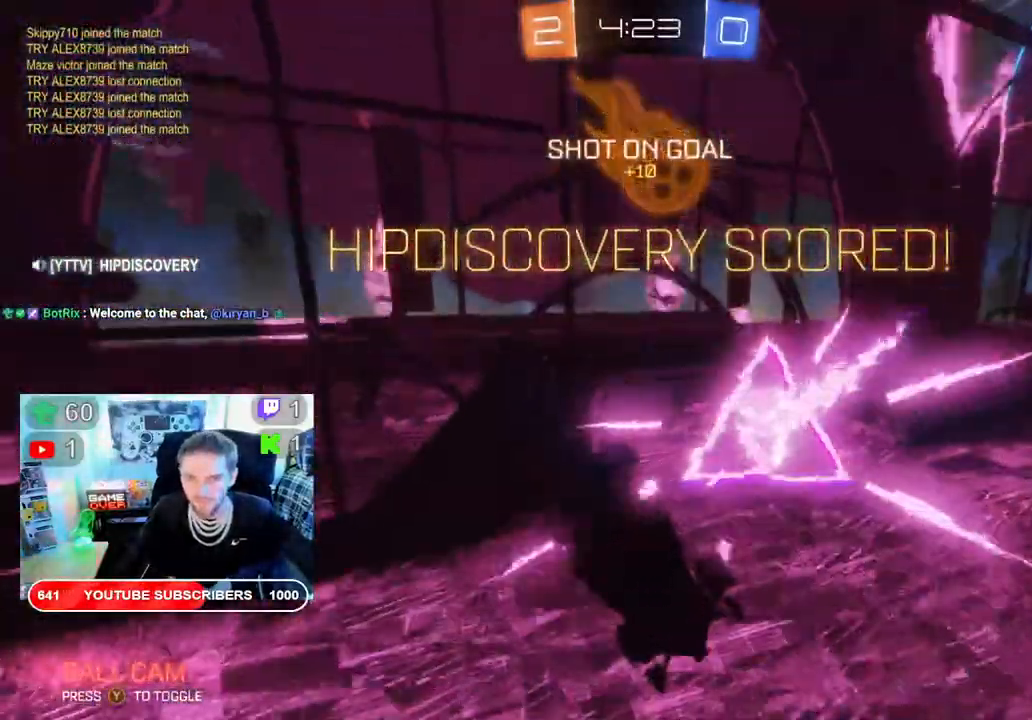
{"dt_ms": 500, "buttons": ["B", "L2", "R2"], "left_stick": "down-left", "right_stick": "center", "events": [[250, "A", "up"], [283, "R2", "down"], [317, "A", "down"], [317, "B", "down"], [317, "L2", "down"], [383, "A", "up"], [383, "left_stick", "down-left"]]}